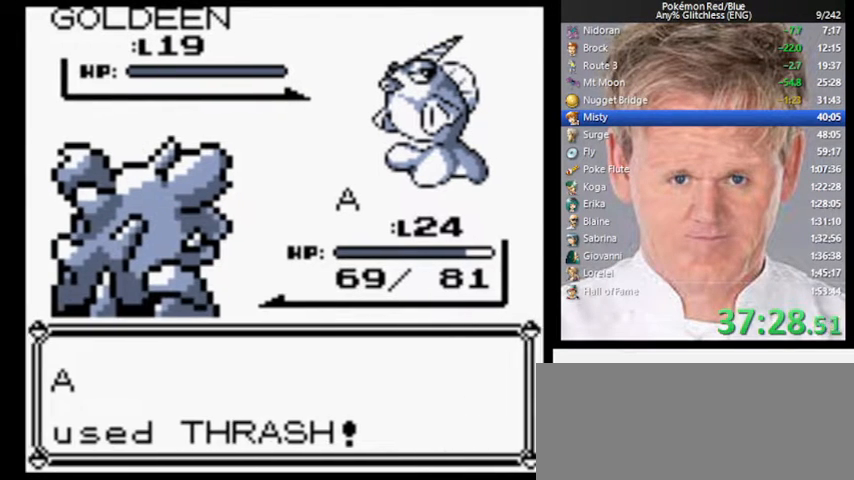
Gameplay with a controller (Nintendo layout); each line is a JSON object with the inputs held at the frame after it. "events" lists button and stick changes between this image and that frame as [ms after this image, input, new state], when the widget could be followed in between. Not read: L3 R3.
{"buttons": [], "events": []}
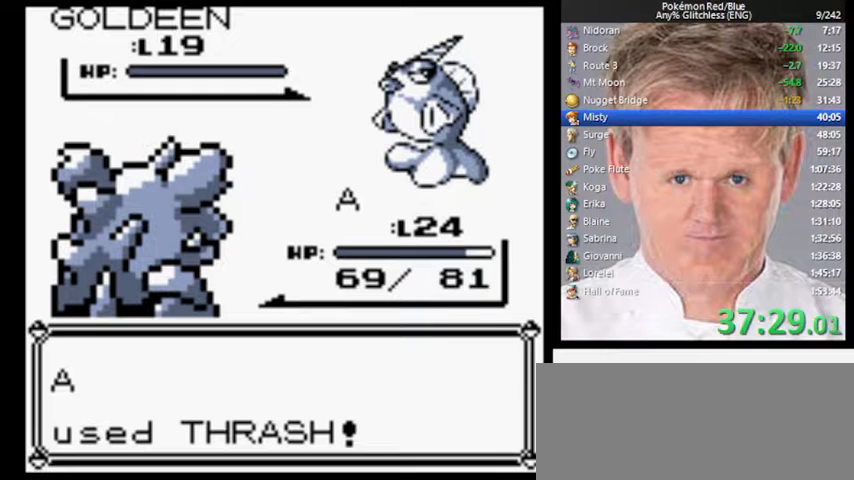
{"buttons": ["B"], "events": [[100, "B", "down"]]}
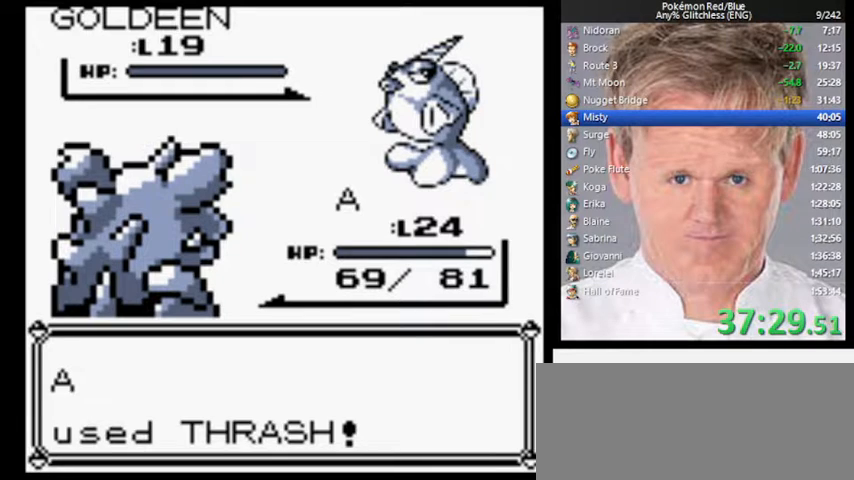
{"buttons": ["B"], "events": []}
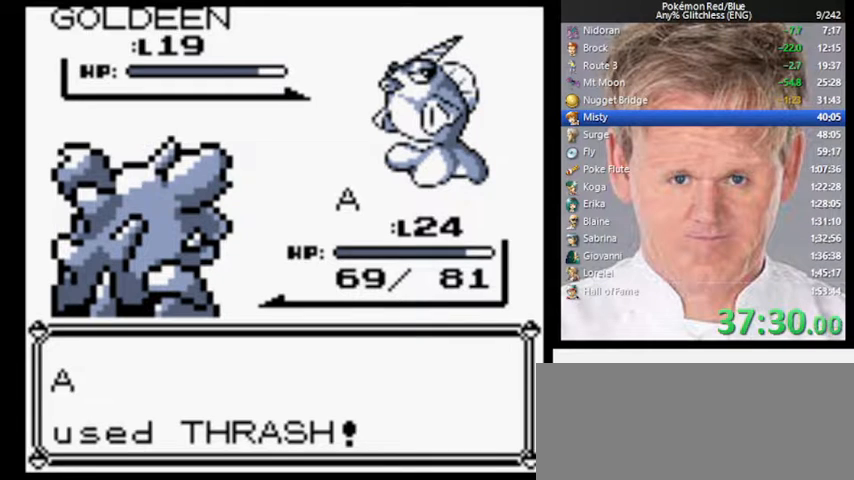
{"buttons": ["B"], "events": []}
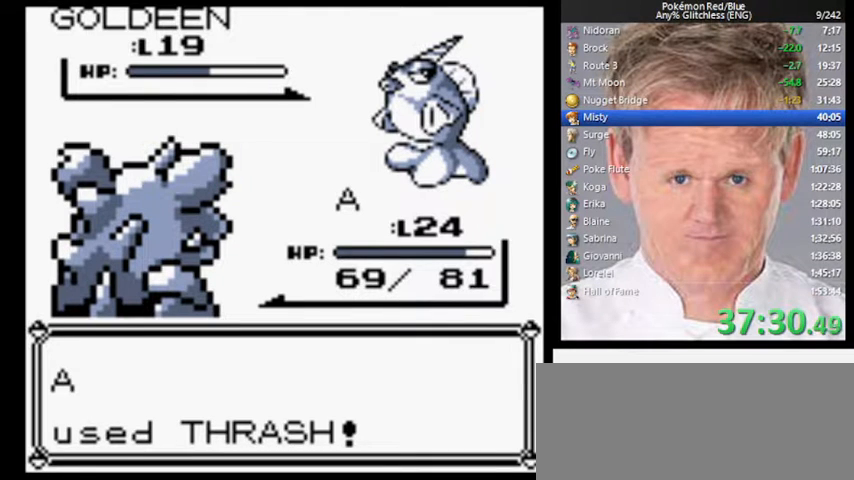
{"buttons": ["B"], "events": []}
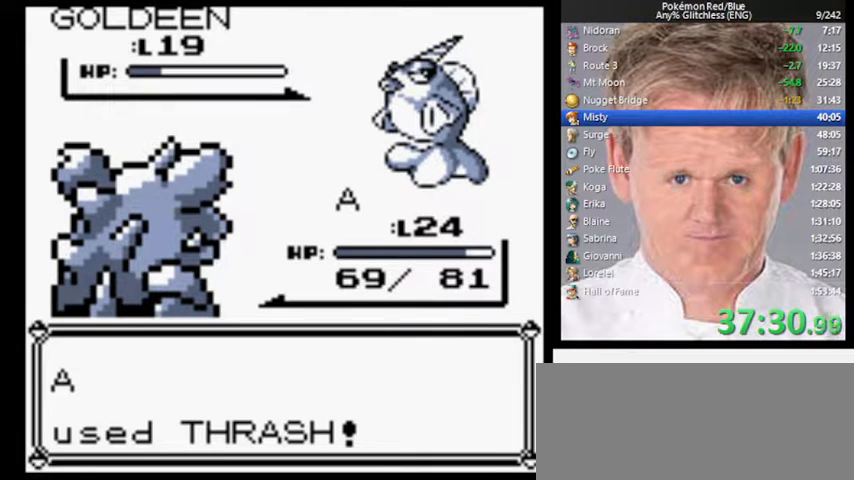
{"buttons": ["B"], "events": []}
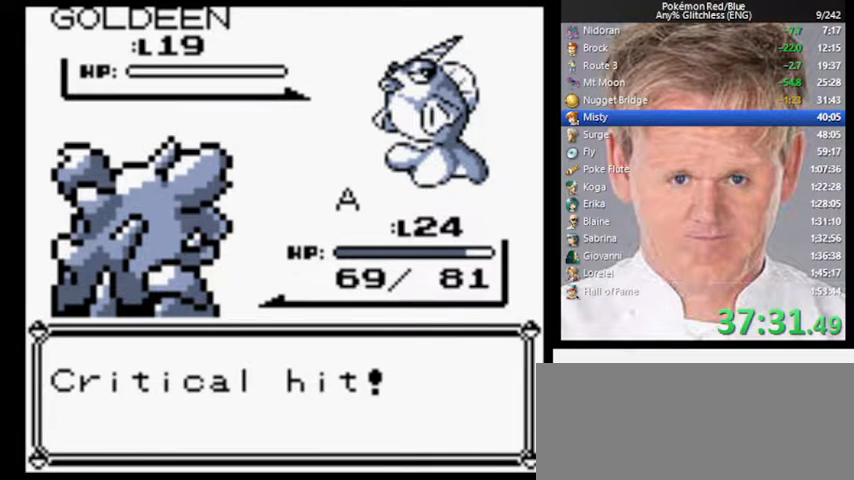
{"buttons": ["A"], "events": [[333, "B", "up"], [367, "A", "down"]]}
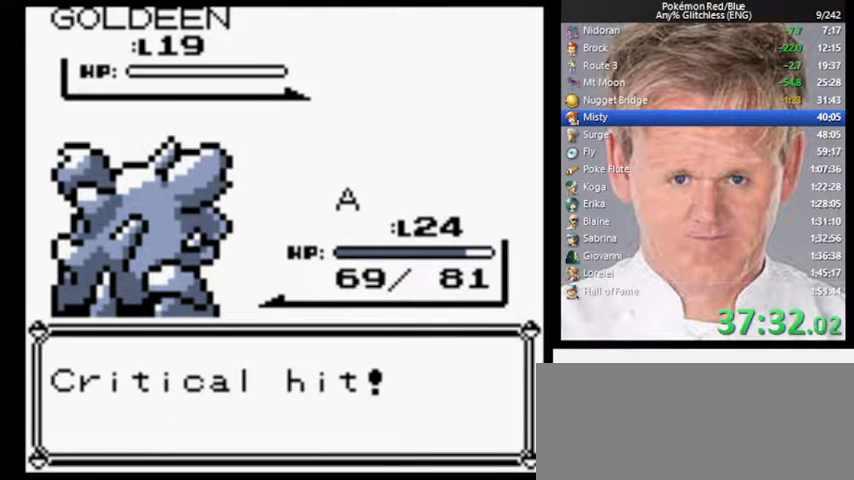
{"buttons": ["A"], "events": []}
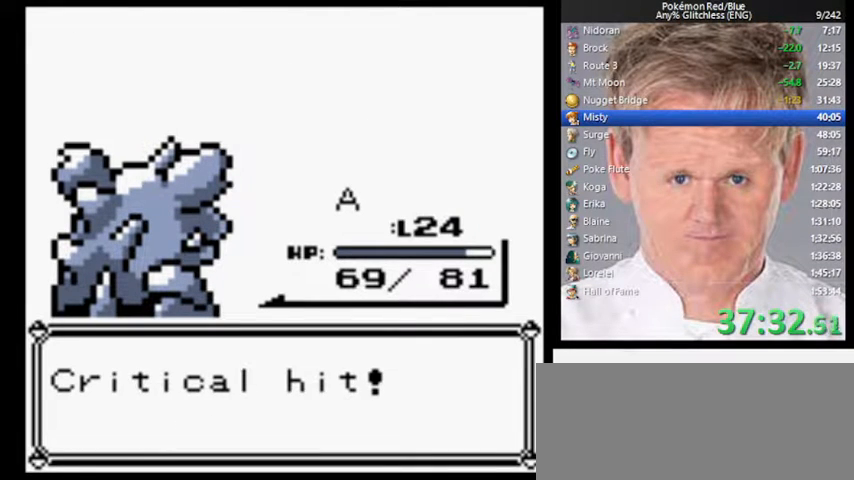
{"buttons": ["B"], "events": [[467, "A", "up"], [467, "B", "down"]]}
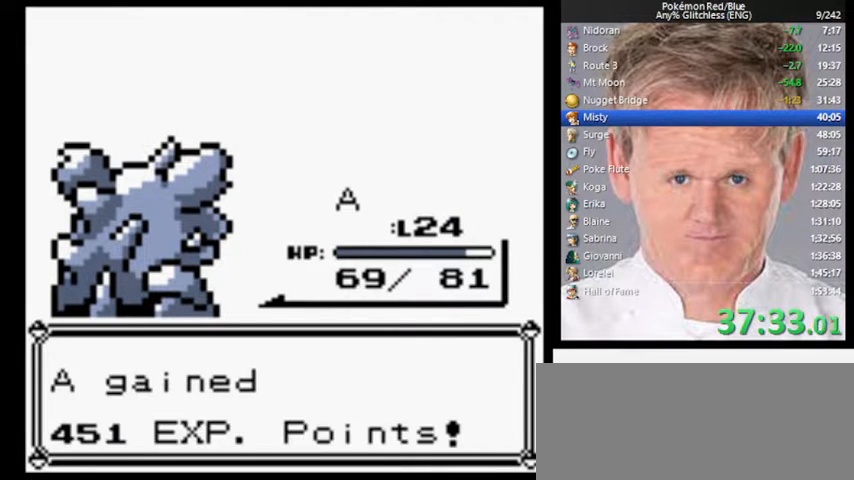
{"buttons": ["A"], "events": [[133, "A", "down"], [133, "B", "up"]]}
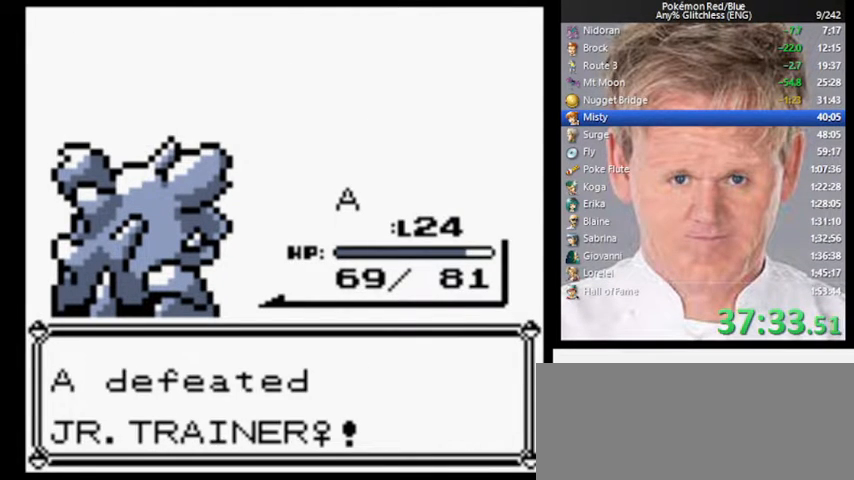
{"buttons": [], "events": [[67, "A", "up"], [167, "B", "down"], [400, "B", "up"]]}
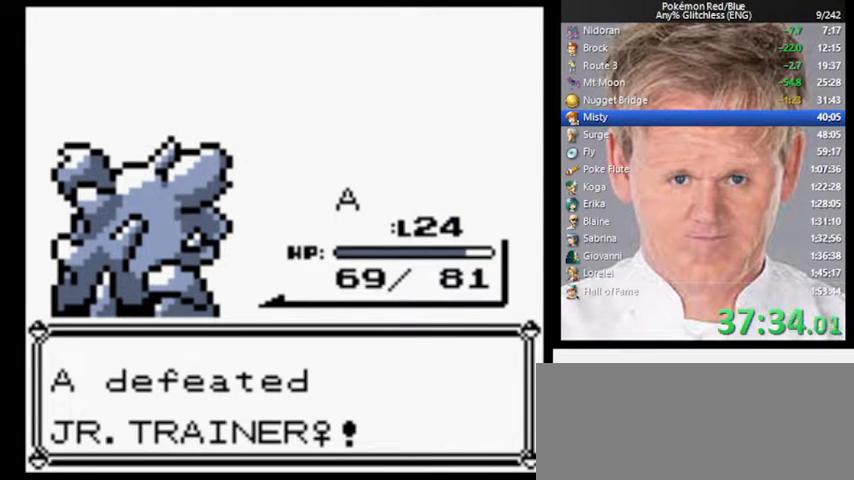
{"buttons": ["B"], "events": [[367, "A", "down"], [433, "A", "up"], [433, "B", "down"]]}
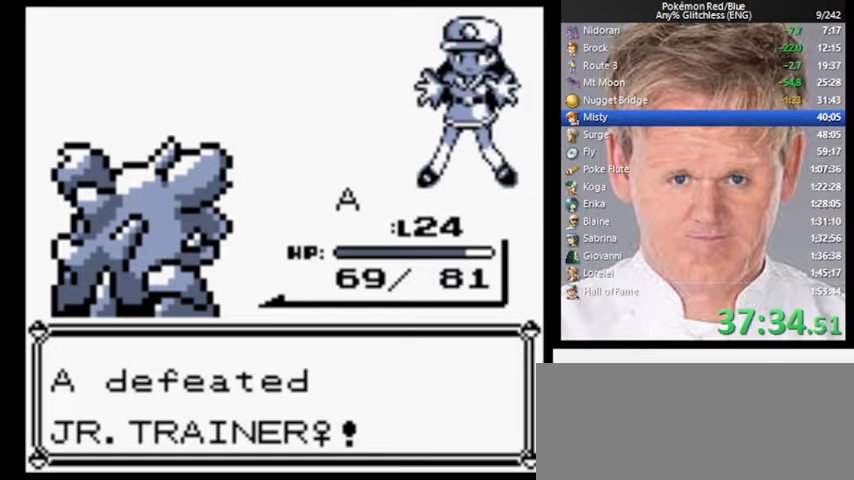
{"buttons": ["A"], "events": [[433, "A", "down"], [467, "B", "up"]]}
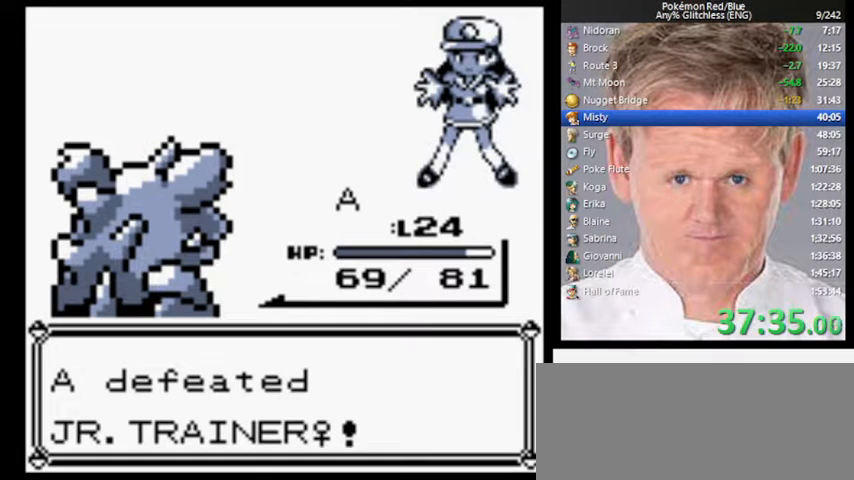
{"buttons": ["A", "DPAD_UP"], "events": [[100, "A", "up"], [133, "B", "down"], [167, "DPAD_UP", "down"], [233, "A", "down"], [267, "B", "up"], [333, "A", "up"], [367, "B", "down"], [467, "A", "down"], [467, "B", "up"]]}
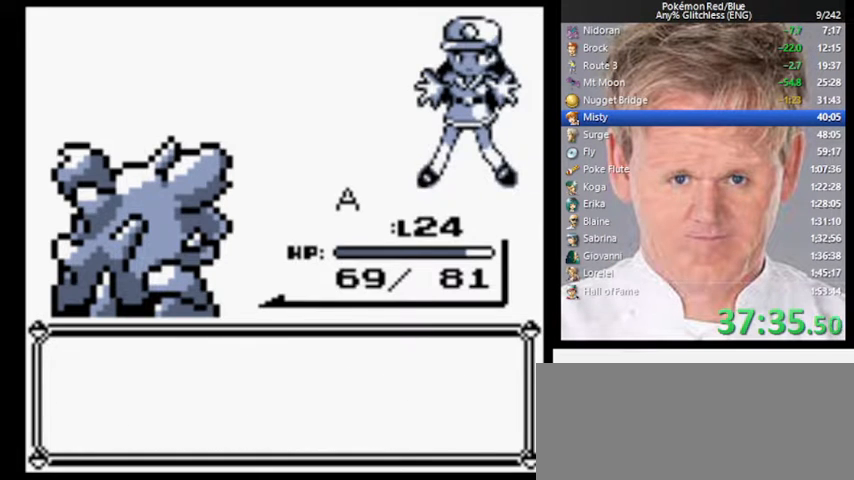
{"buttons": ["DPAD_UP"], "events": [[33, "A", "up"], [67, "B", "down"], [133, "A", "down"], [133, "B", "up"], [200, "A", "up"]]}
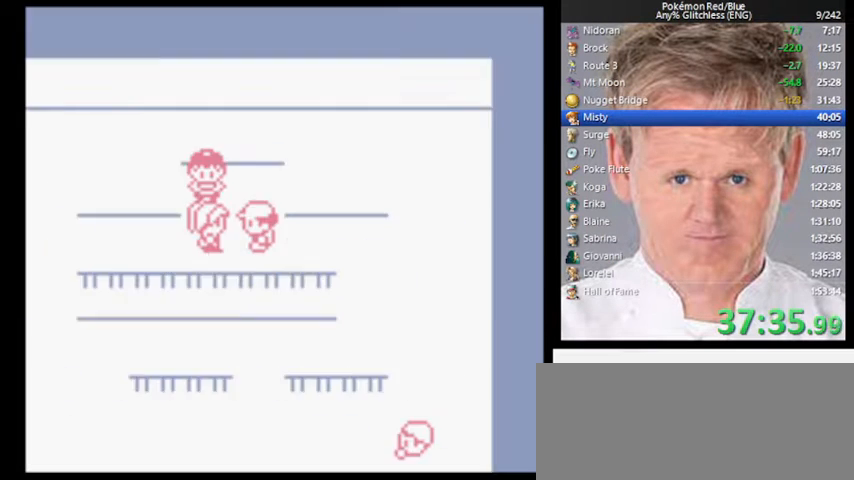
{"buttons": ["DPAD_LEFT"], "events": [[433, "DPAD_LEFT", "down"], [433, "DPAD_UP", "up"]]}
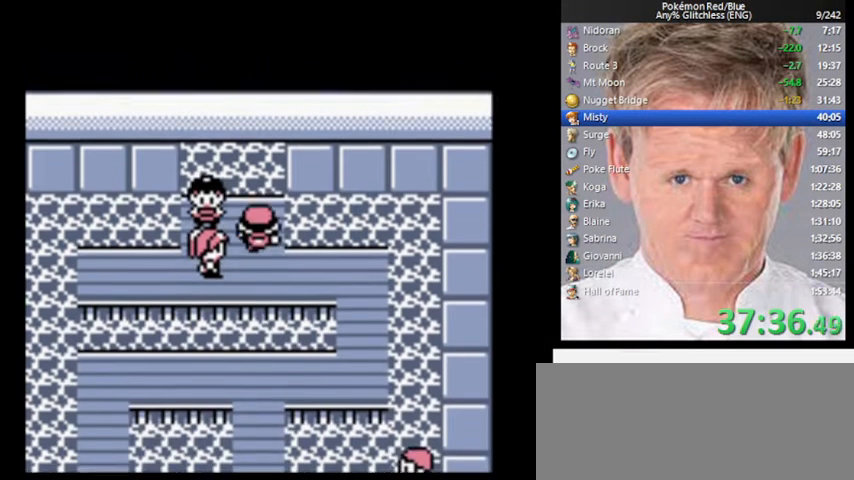
{"buttons": ["B"], "events": [[167, "A", "down"], [267, "DPAD_LEFT", "up"], [367, "A", "up"], [367, "B", "down"]]}
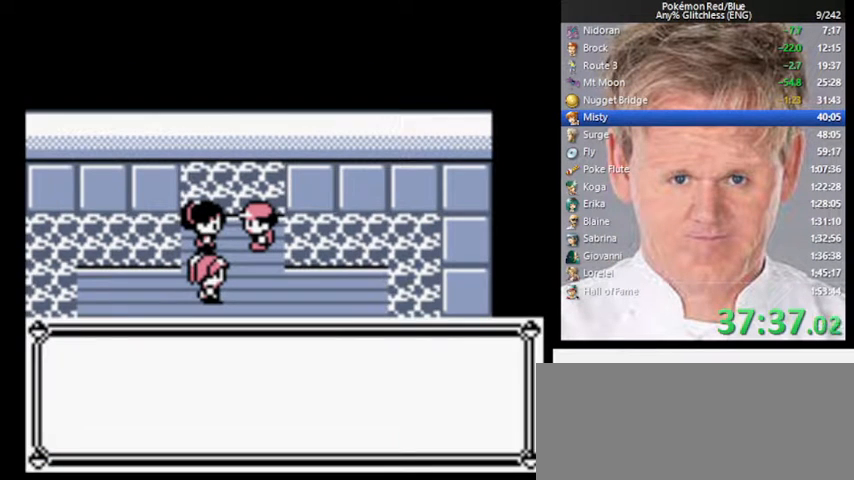
{"buttons": ["B"], "events": [[233, "A", "down"], [267, "B", "up"], [400, "A", "up"], [400, "B", "down"]]}
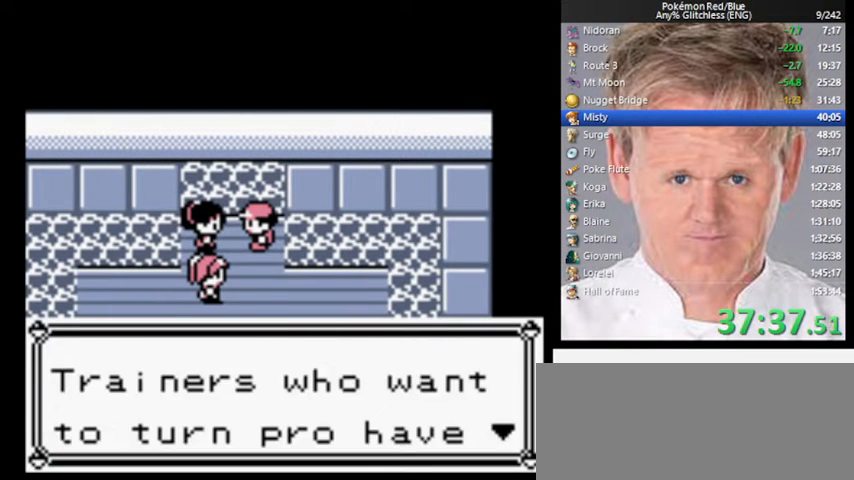
{"buttons": ["B"], "events": [[100, "A", "down"], [100, "B", "up"], [433, "A", "up"], [433, "B", "down"]]}
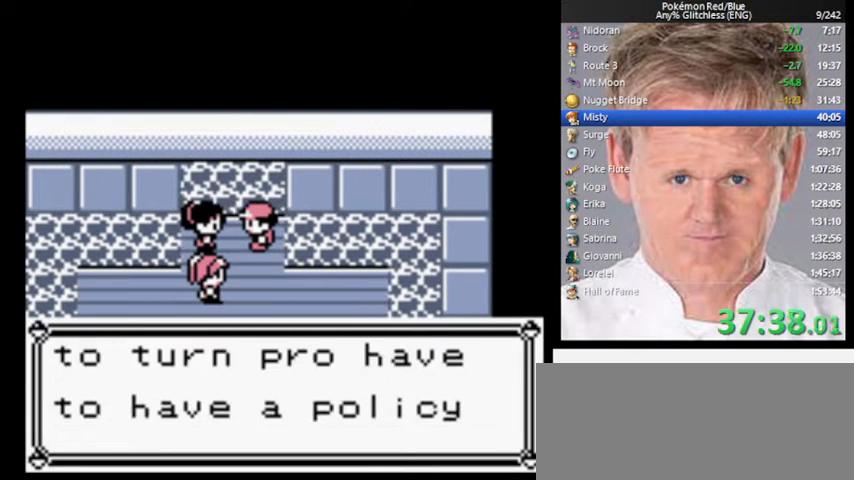
{"buttons": ["B"], "events": [[133, "A", "down"], [200, "B", "up"], [367, "A", "up"], [367, "B", "down"]]}
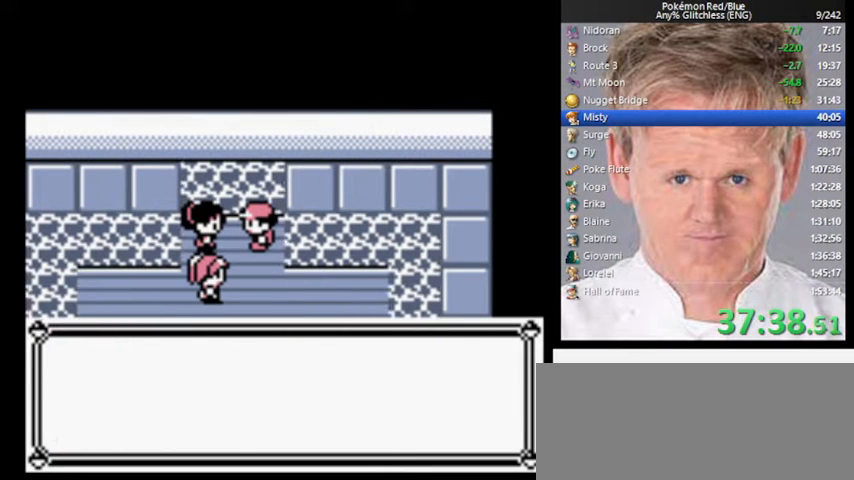
{"buttons": ["A"], "events": [[67, "A", "down"], [67, "B", "up"], [233, "A", "up"], [267, "B", "down"], [433, "A", "down"], [467, "B", "up"]]}
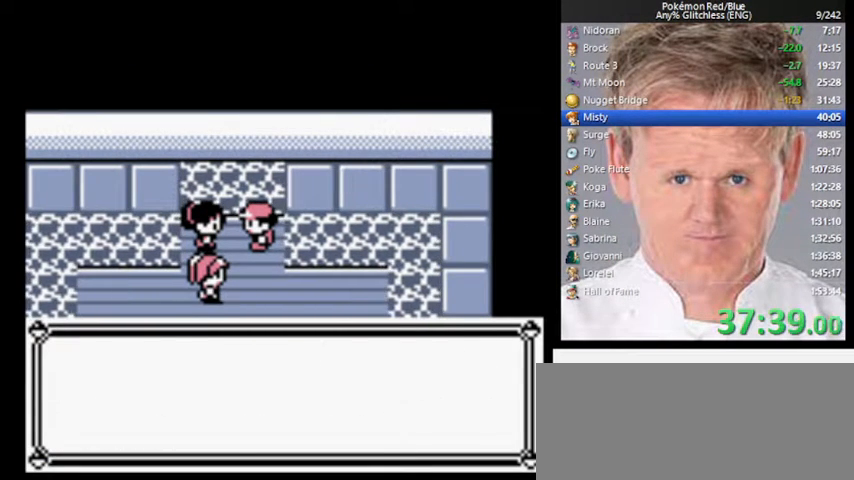
{"buttons": [], "events": [[133, "A", "up"], [133, "B", "down"], [333, "A", "down"], [333, "B", "up"], [500, "A", "up"]]}
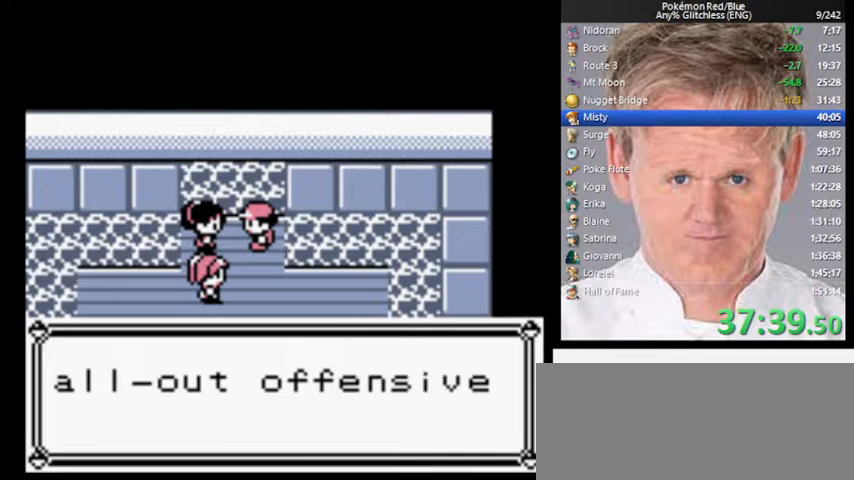
{"buttons": ["A"], "events": [[33, "B", "down"], [167, "A", "down"], [200, "B", "up"], [300, "A", "up"], [333, "B", "down"], [467, "A", "down"], [500, "B", "up"]]}
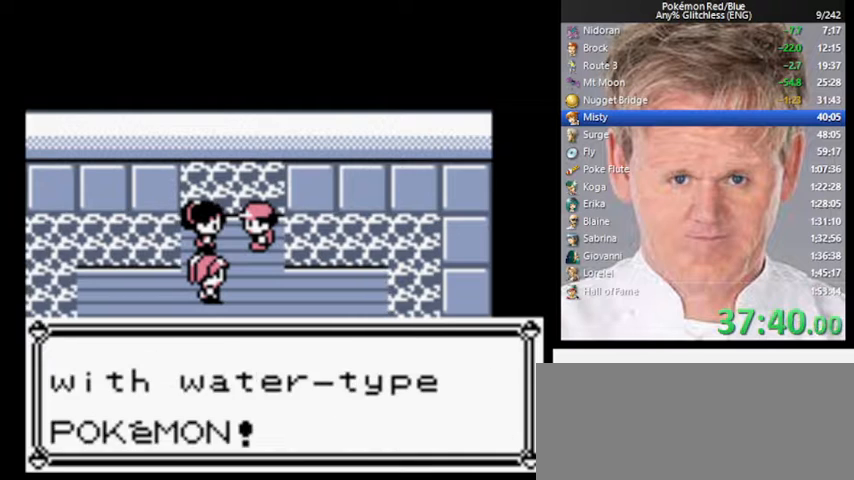
{"buttons": [], "events": [[133, "A", "up"], [167, "B", "down"], [300, "A", "down"], [333, "B", "up"], [467, "A", "up"]]}
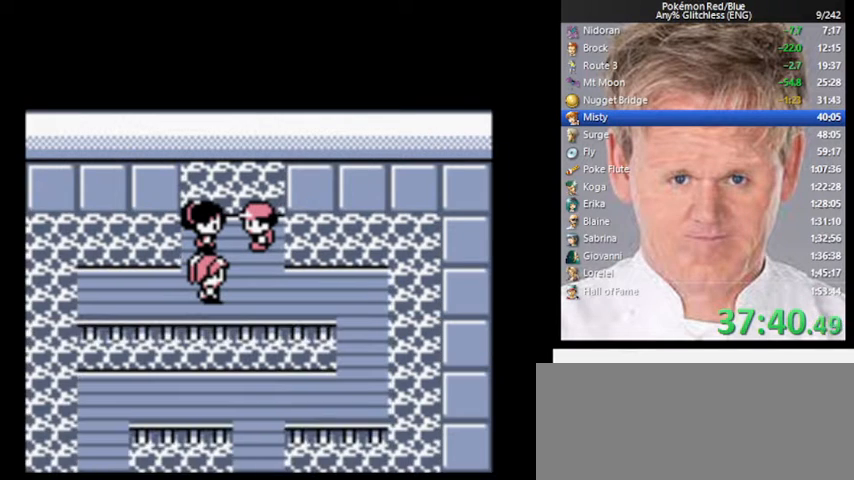
{"buttons": [], "events": []}
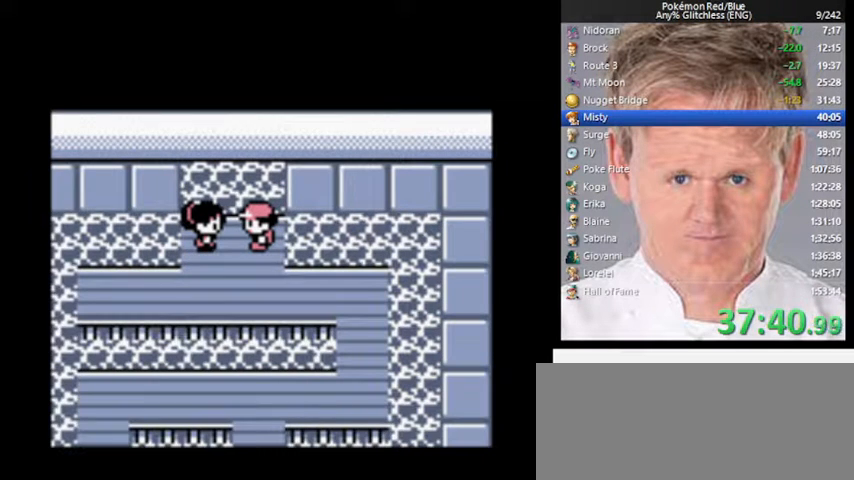
{"buttons": [], "events": []}
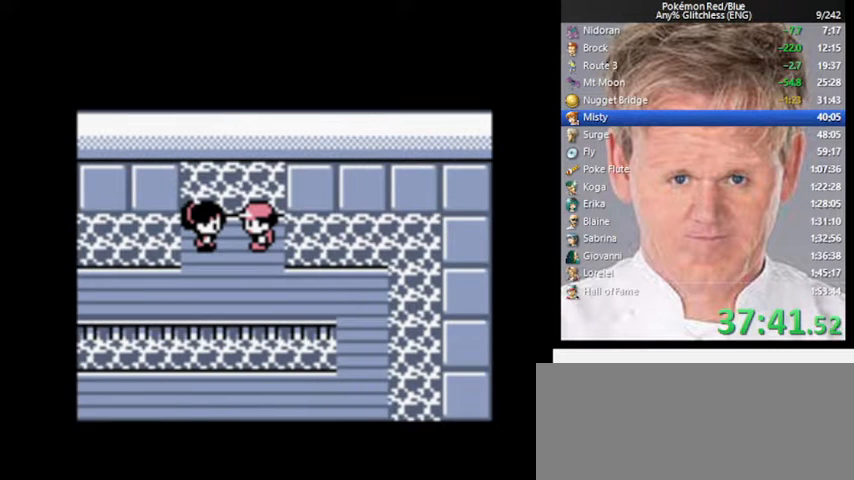
{"buttons": [], "events": []}
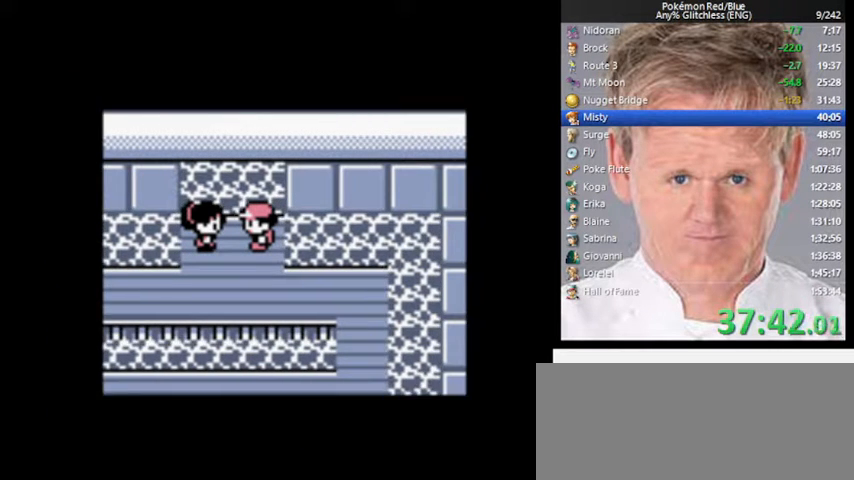
{"buttons": [], "events": []}
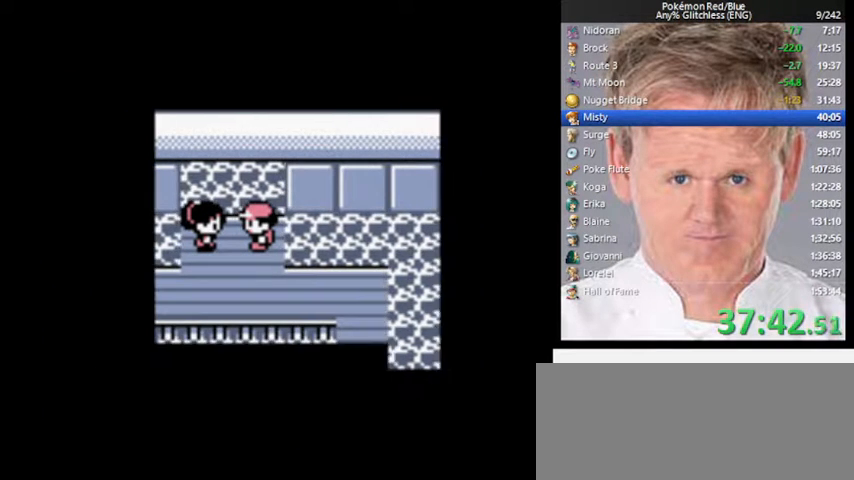
{"buttons": [], "events": []}
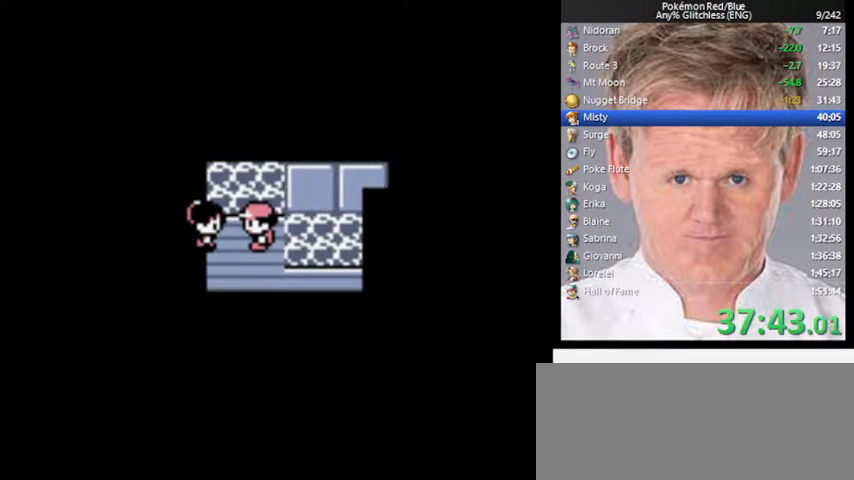
{"buttons": [], "events": []}